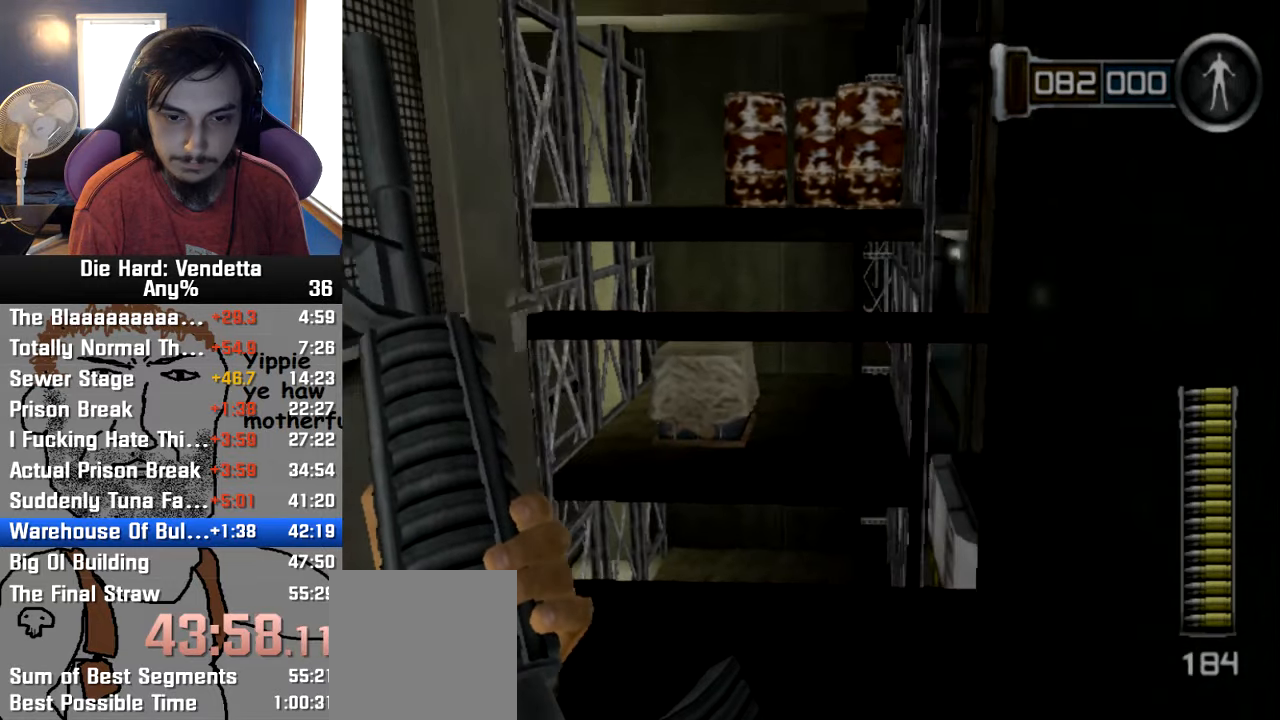
Gameplay with a controller (Nintendo layout); each line is a JSON object with the inputs held at the frame after it. "events" lists button and stick changes between this image and that frame as [ms after this image, input, new state], when the widget could be followed in between. Not read: L2 L3 R3.
{"buttons": [], "left_stick": "center", "right_stick": "center", "events": [[100, "left_stick", "center"], [284, "left_stick", "left"], [384, "left_stick", "center"]]}
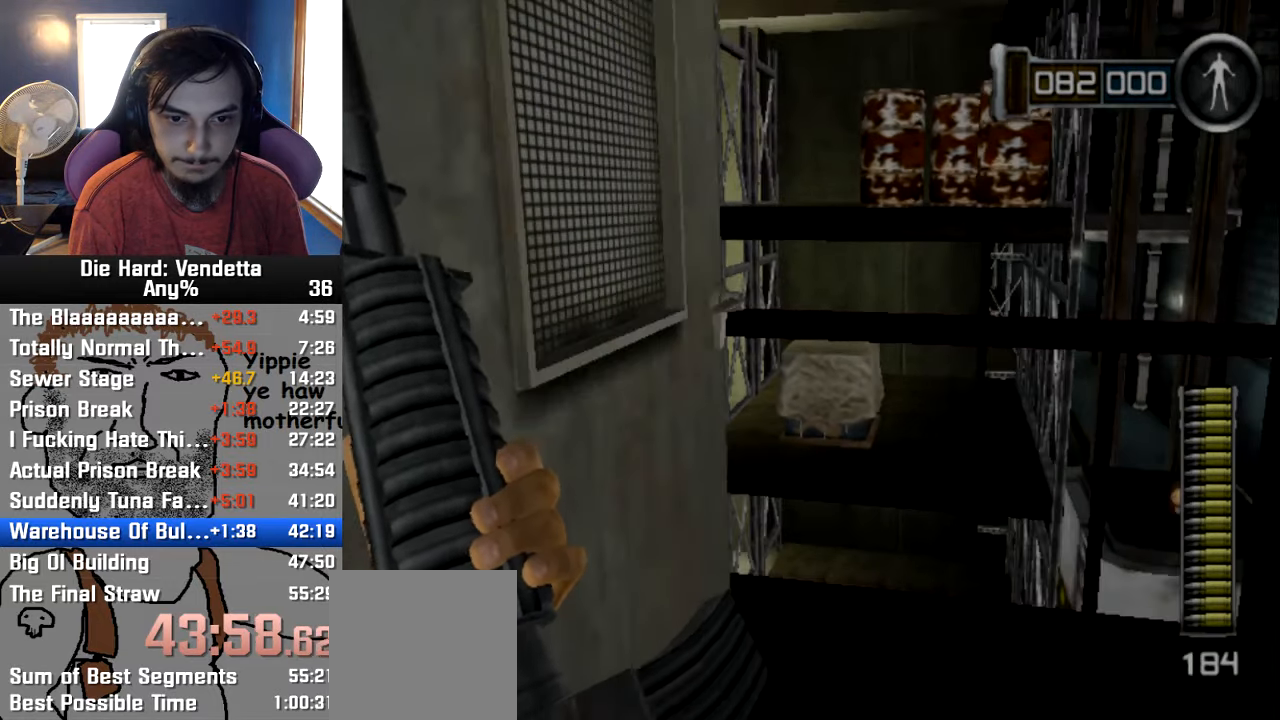
{"buttons": [], "left_stick": "center", "right_stick": "center", "events": [[134, "left_stick", "down-right"], [200, "left_stick", "center"]]}
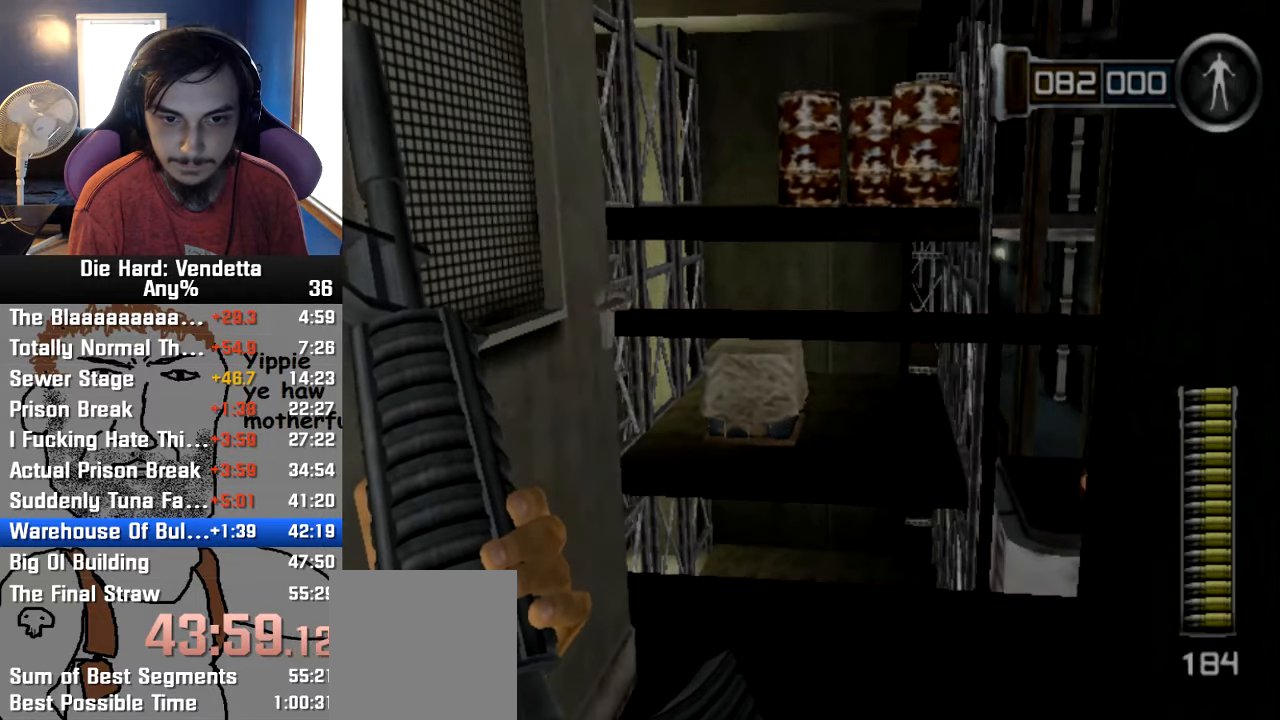
{"buttons": [], "left_stick": "center", "right_stick": "center", "events": [[50, "left_stick", "left"], [184, "left_stick", "center"], [250, "left_stick", "up-right"], [400, "left_stick", "center"]]}
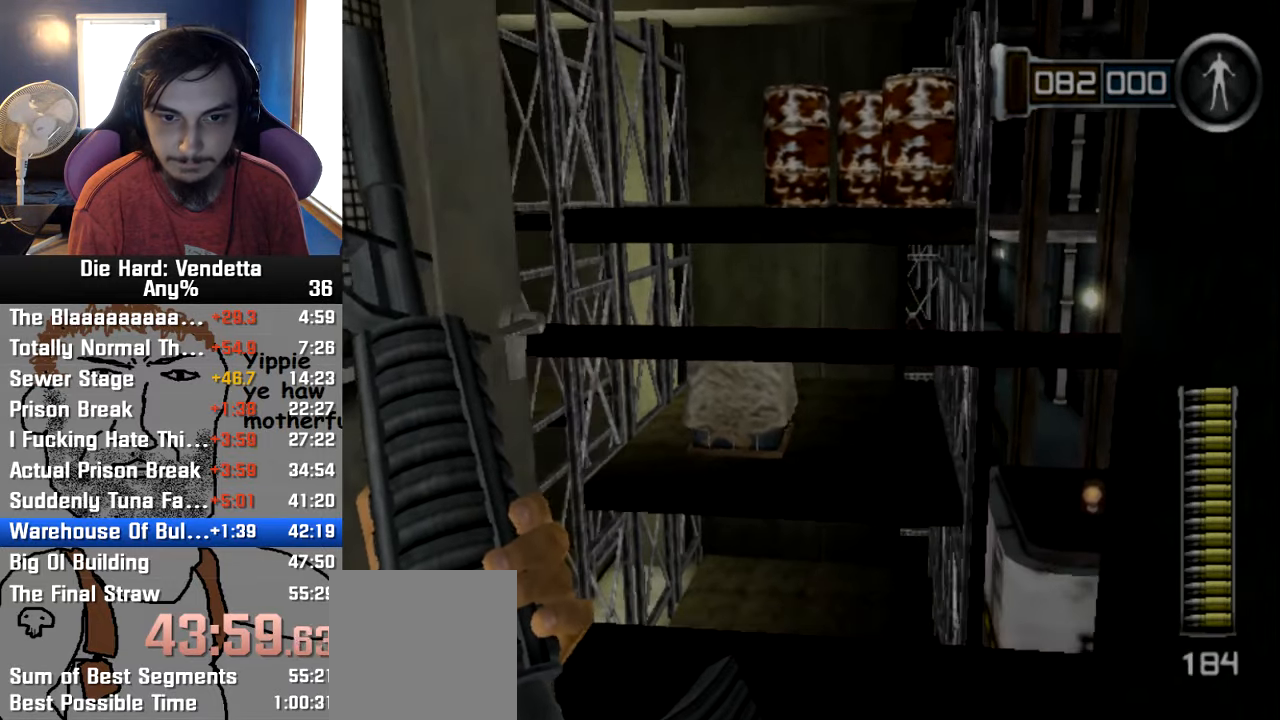
{"buttons": [], "left_stick": "center", "right_stick": "center", "events": [[267, "left_stick", "left"], [384, "left_stick", "center"]]}
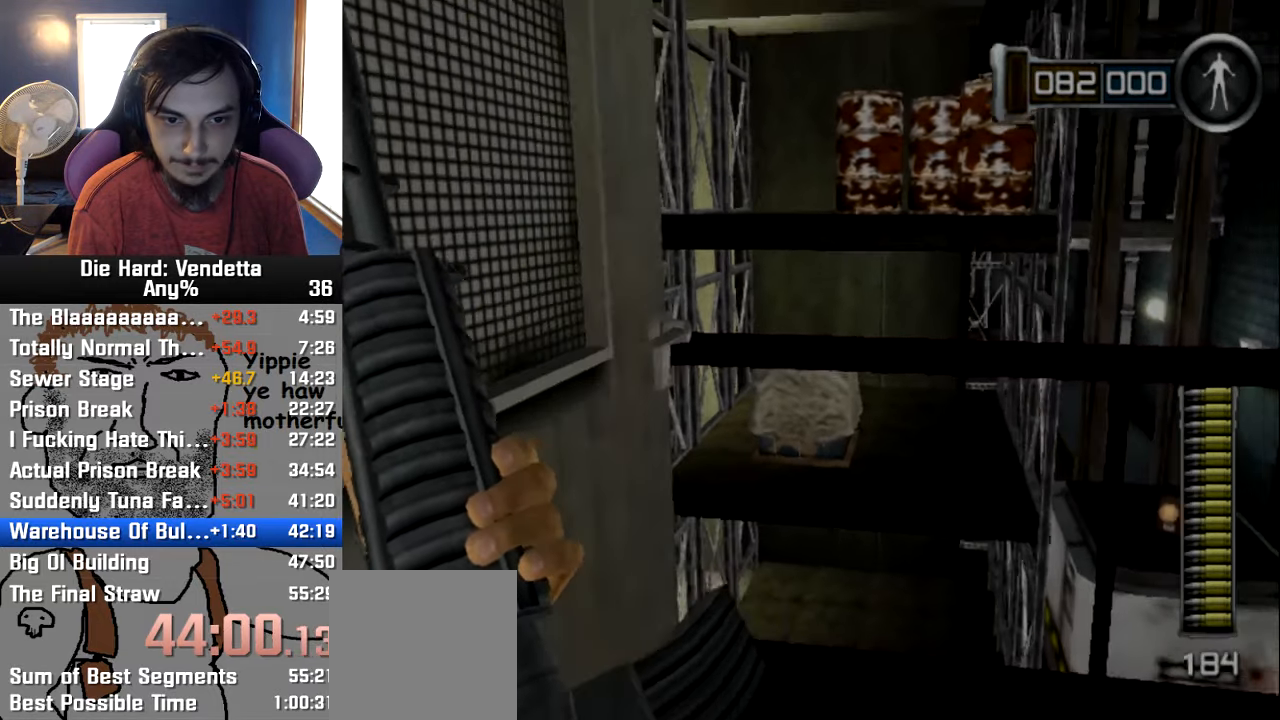
{"buttons": [], "left_stick": "left", "right_stick": "center", "events": [[167, "left_stick", "right"], [250, "left_stick", "center"], [484, "left_stick", "left"]]}
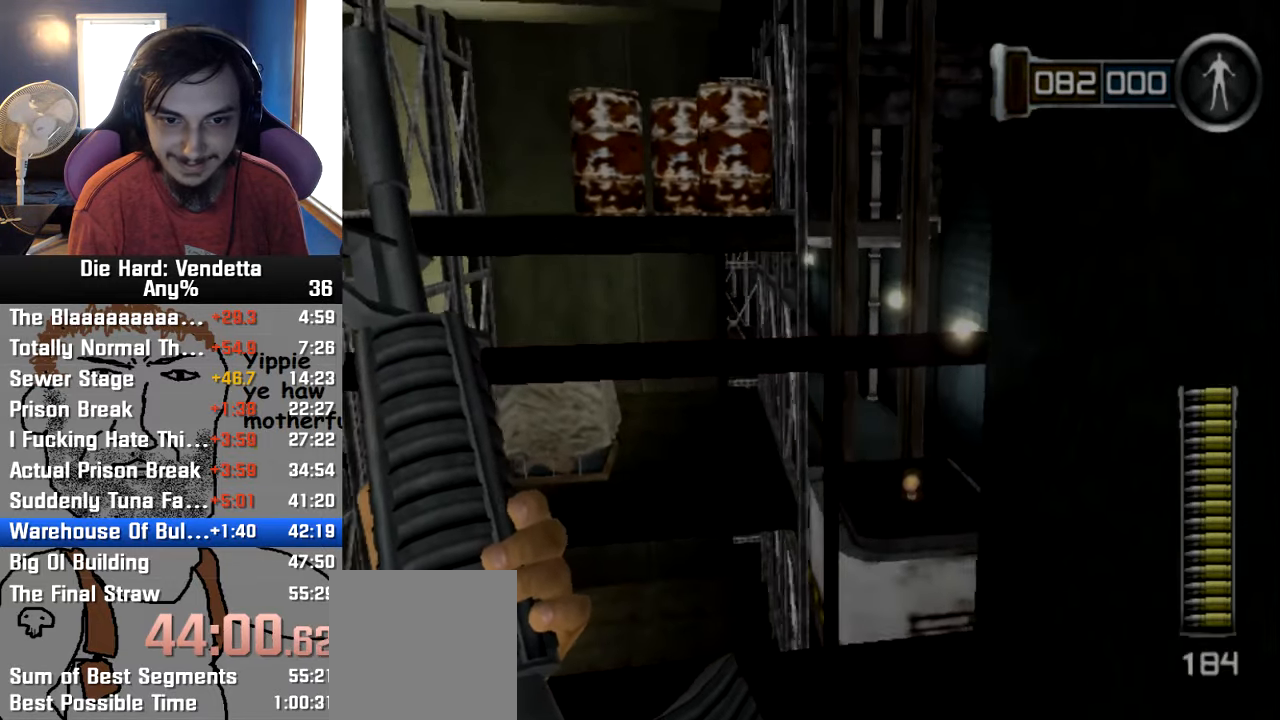
{"buttons": [], "left_stick": "center", "right_stick": "center", "events": [[117, "left_stick", "center"]]}
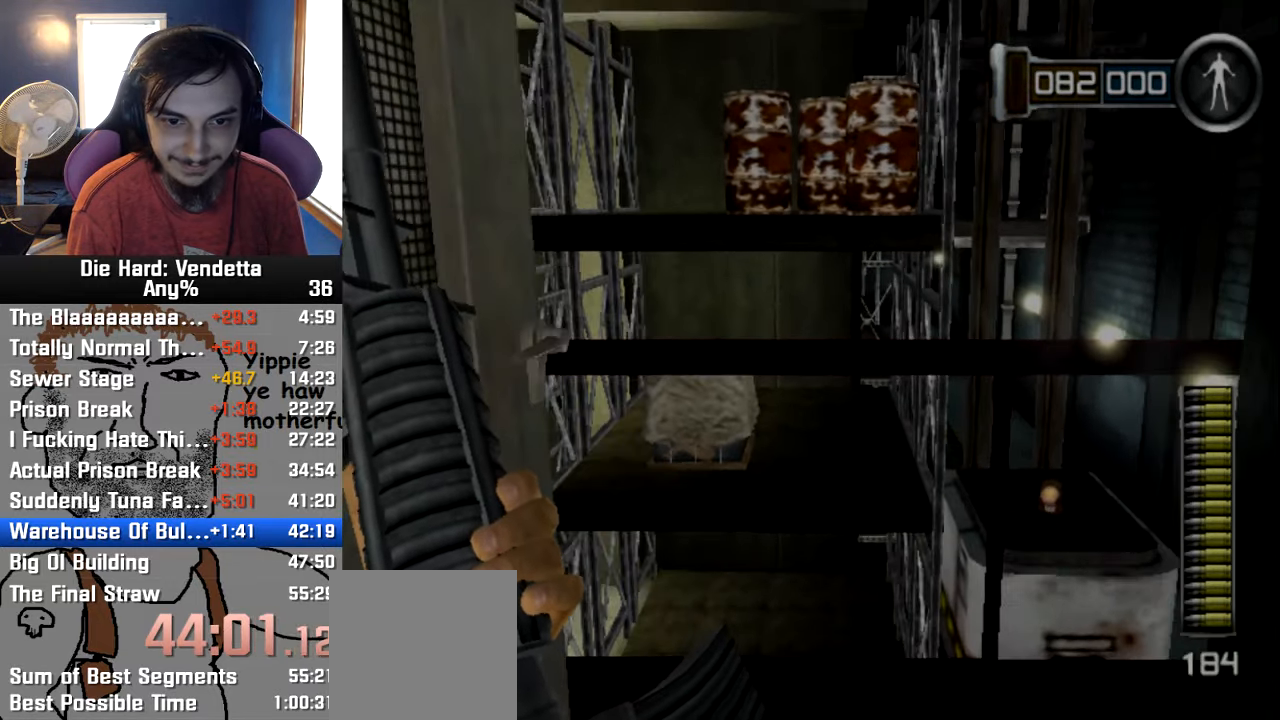
{"buttons": [], "left_stick": "center", "right_stick": "center", "events": [[217, "left_stick", "up-left"], [316, "left_stick", "center"]]}
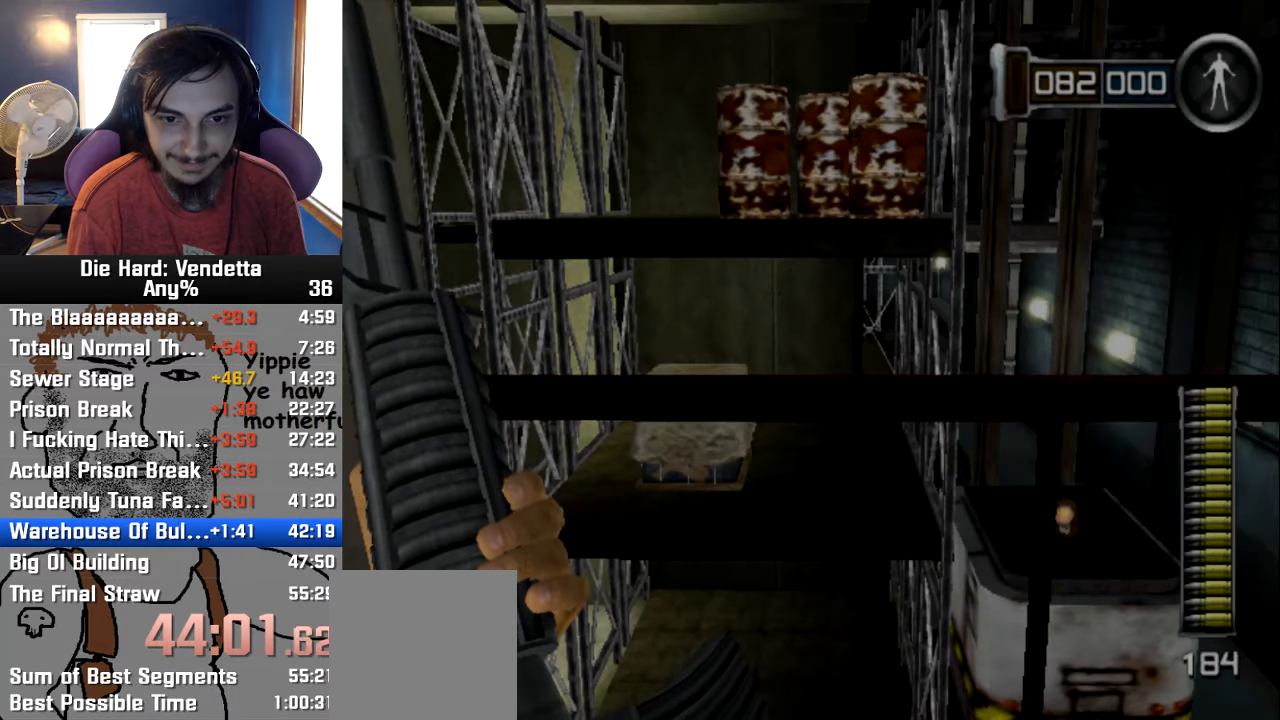
{"buttons": [], "left_stick": "center", "right_stick": "center", "events": [[200, "left_stick", "up"], [266, "Y", "down"], [266, "left_stick", "center"], [333, "Y", "up"]]}
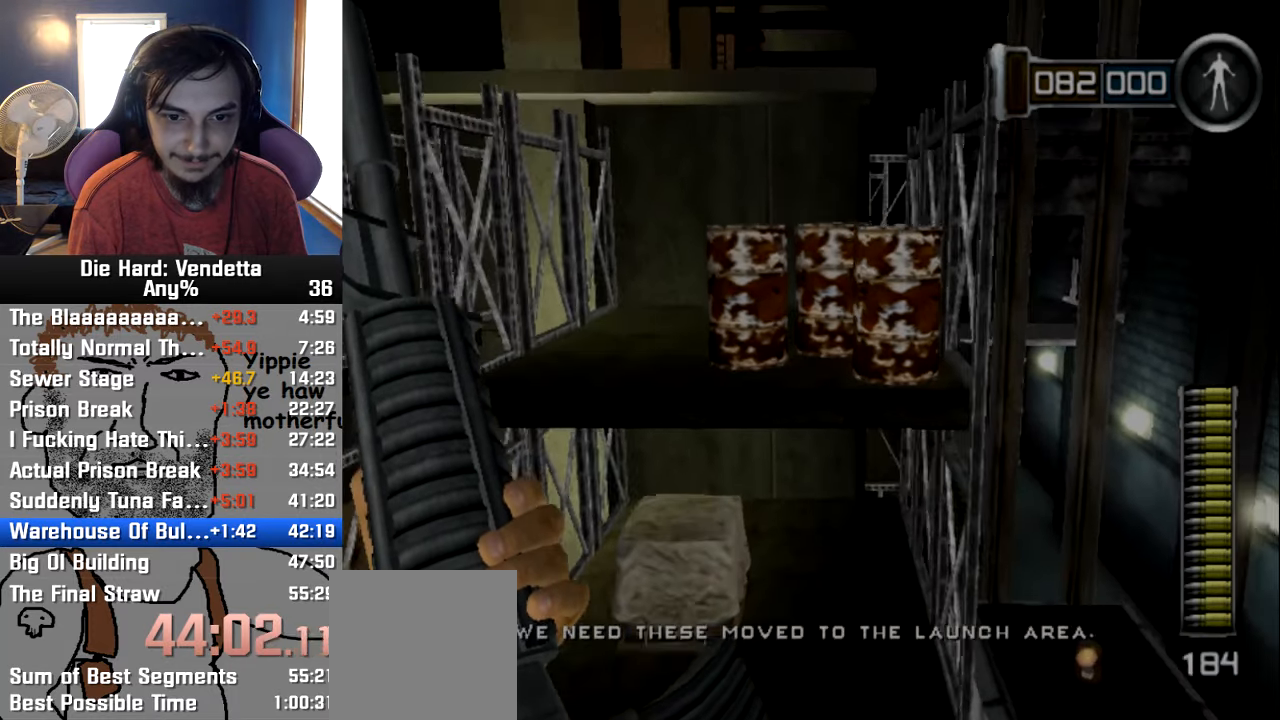
{"buttons": [], "left_stick": "center", "right_stick": "center", "events": []}
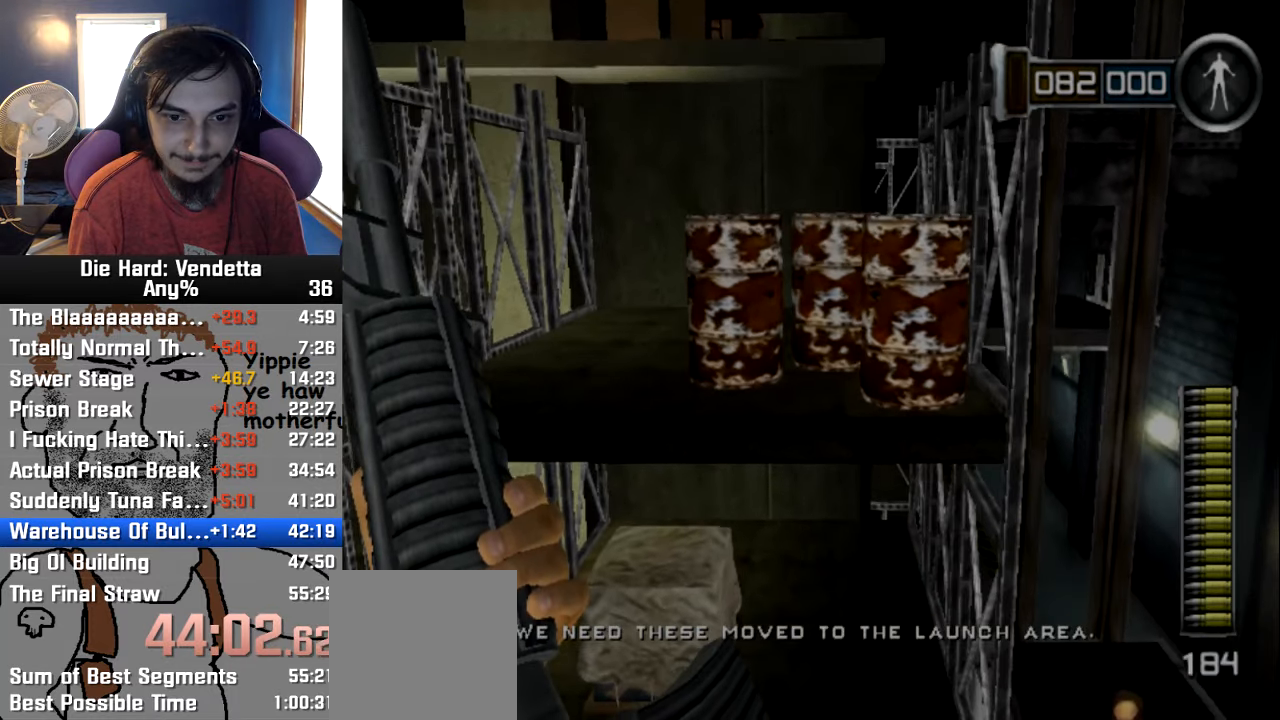
{"buttons": [], "left_stick": "up", "right_stick": "center", "events": [[200, "B", "down"], [283, "B", "up"], [416, "Y", "down"], [416, "left_stick", "up"], [500, "Y", "up"]]}
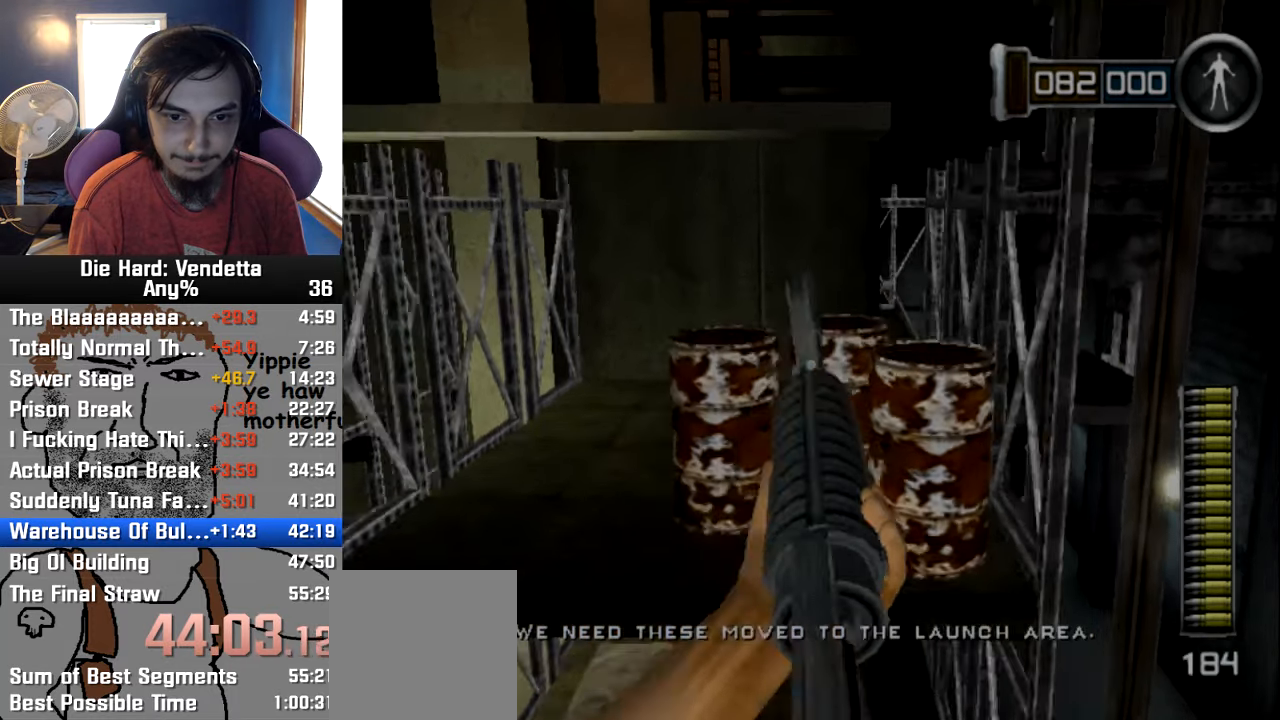
{"buttons": [], "left_stick": "center", "right_stick": "center", "events": [[33, "left_stick", "center"], [100, "B", "down"], [216, "B", "up"]]}
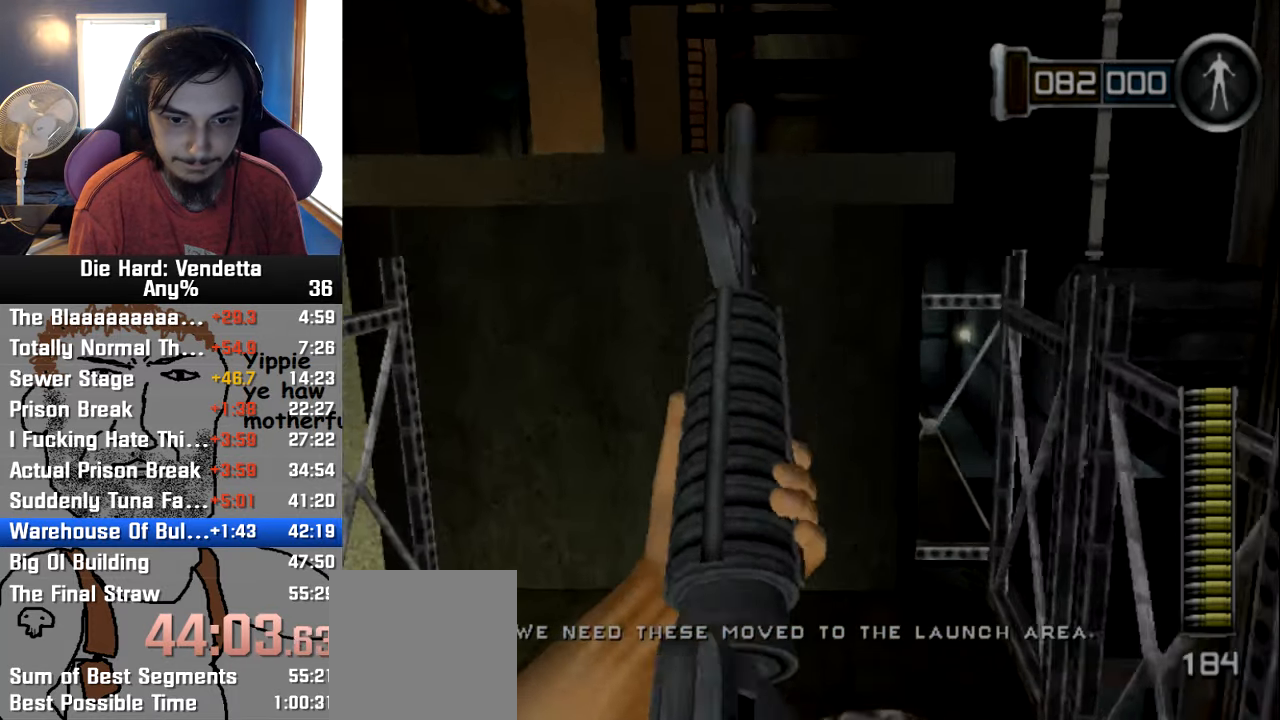
{"buttons": [], "left_stick": "left", "right_stick": "center", "events": [[500, "left_stick", "left"]]}
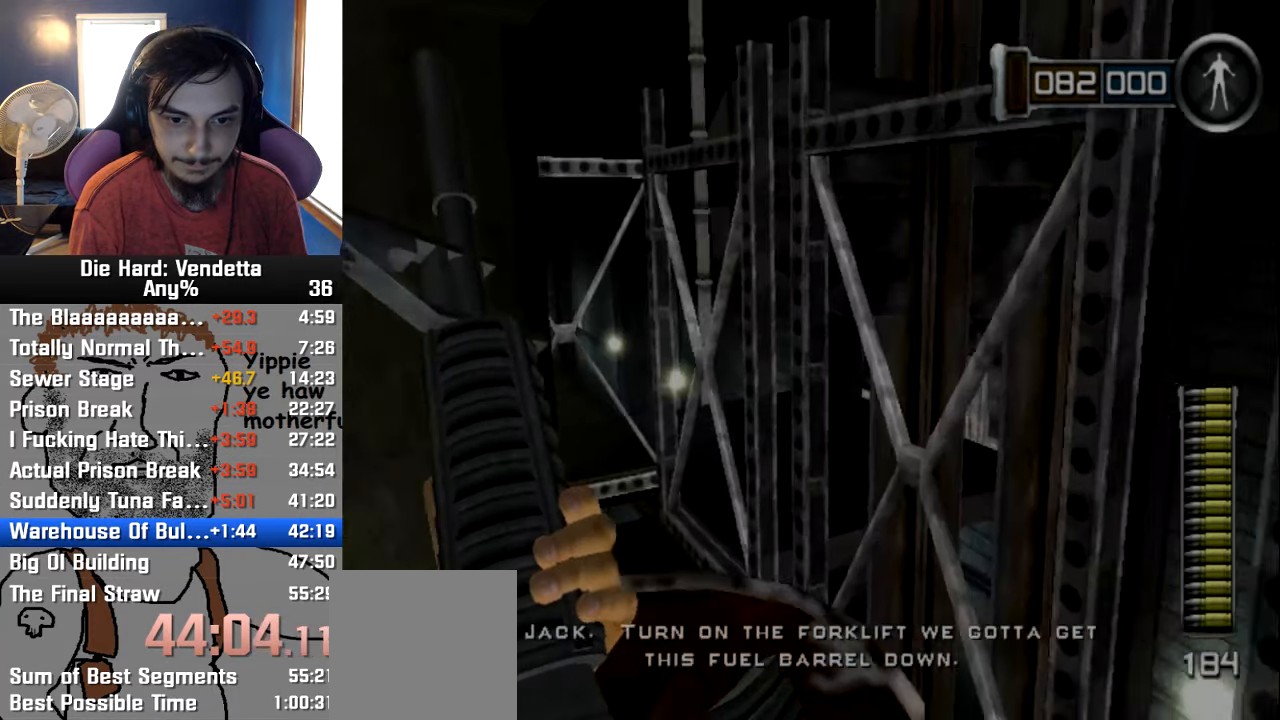
{"buttons": [], "left_stick": "down", "right_stick": "center", "events": [[50, "left_stick", "down-left"], [233, "left_stick", "center"], [500, "left_stick", "down"]]}
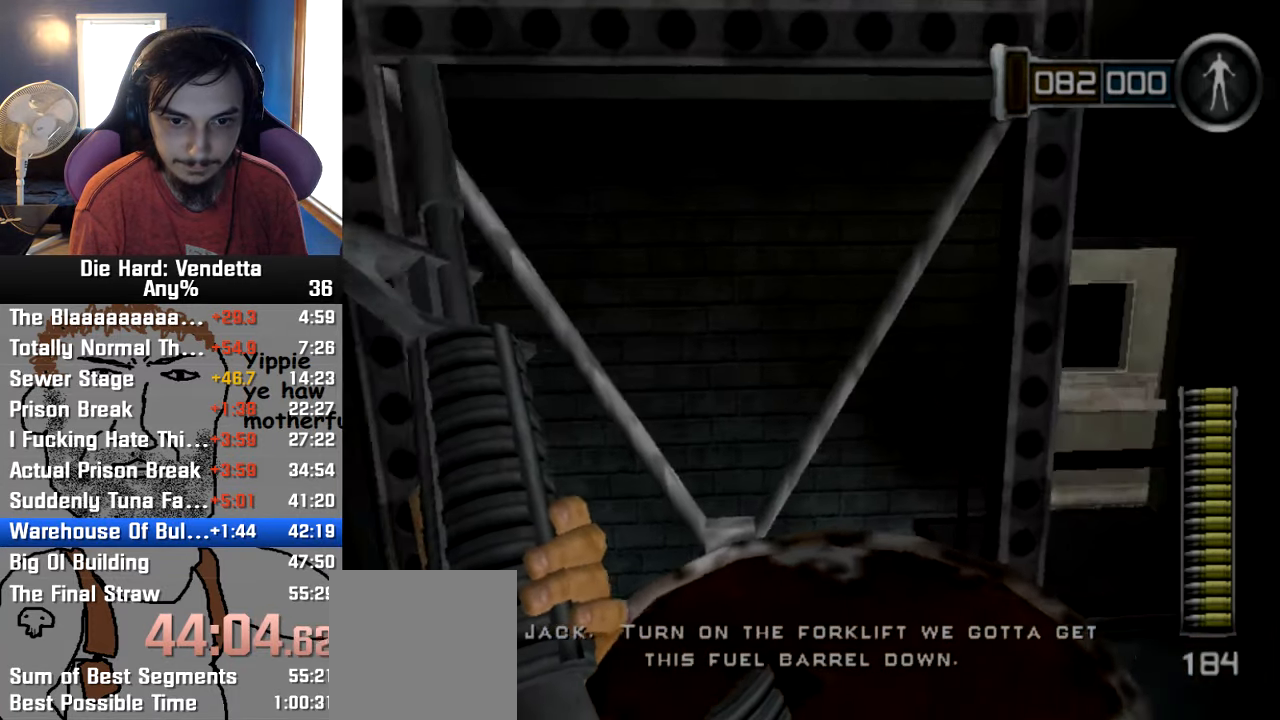
{"buttons": [], "left_stick": "center", "right_stick": "center", "events": [[100, "left_stick", "center"], [300, "left_stick", "down"], [450, "left_stick", "center"]]}
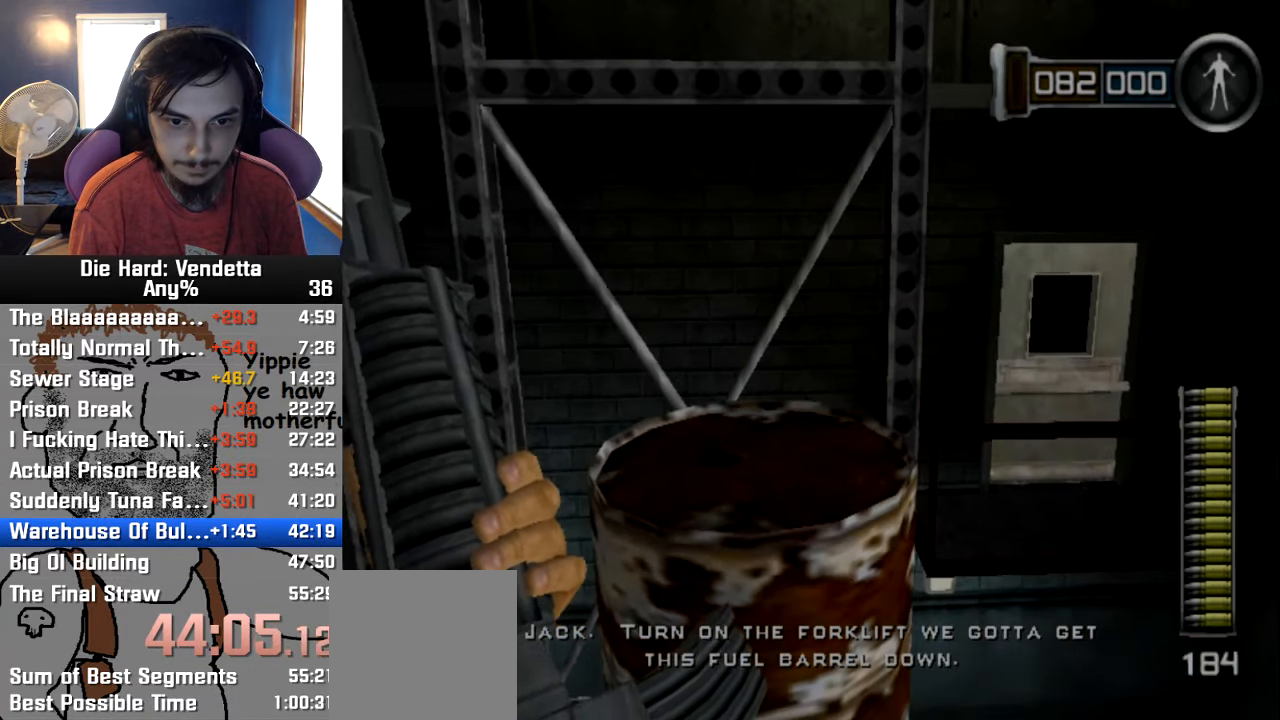
{"buttons": [], "left_stick": "center", "right_stick": "center", "events": [[416, "left_stick", "down-left"], [500, "left_stick", "center"]]}
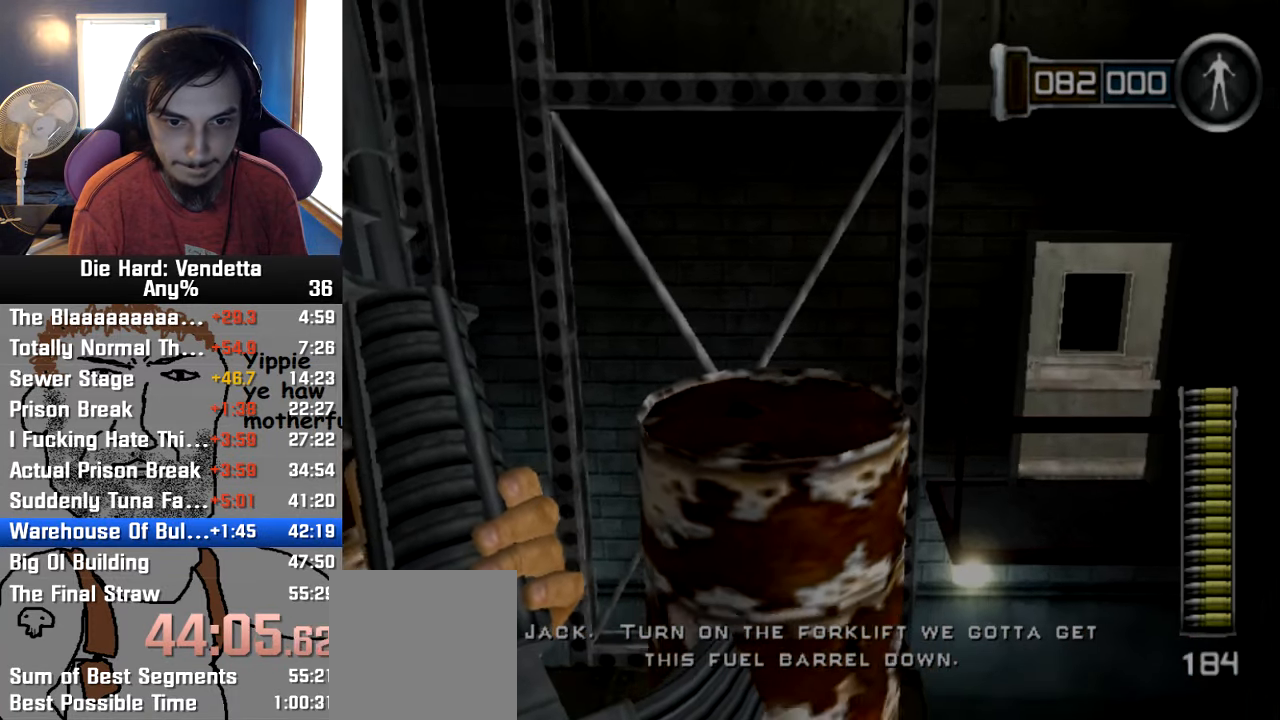
{"buttons": [], "left_stick": "center", "right_stick": "center", "events": [[116, "left_stick", "up"], [200, "Y", "down"], [283, "left_stick", "center"], [300, "Y", "up"]]}
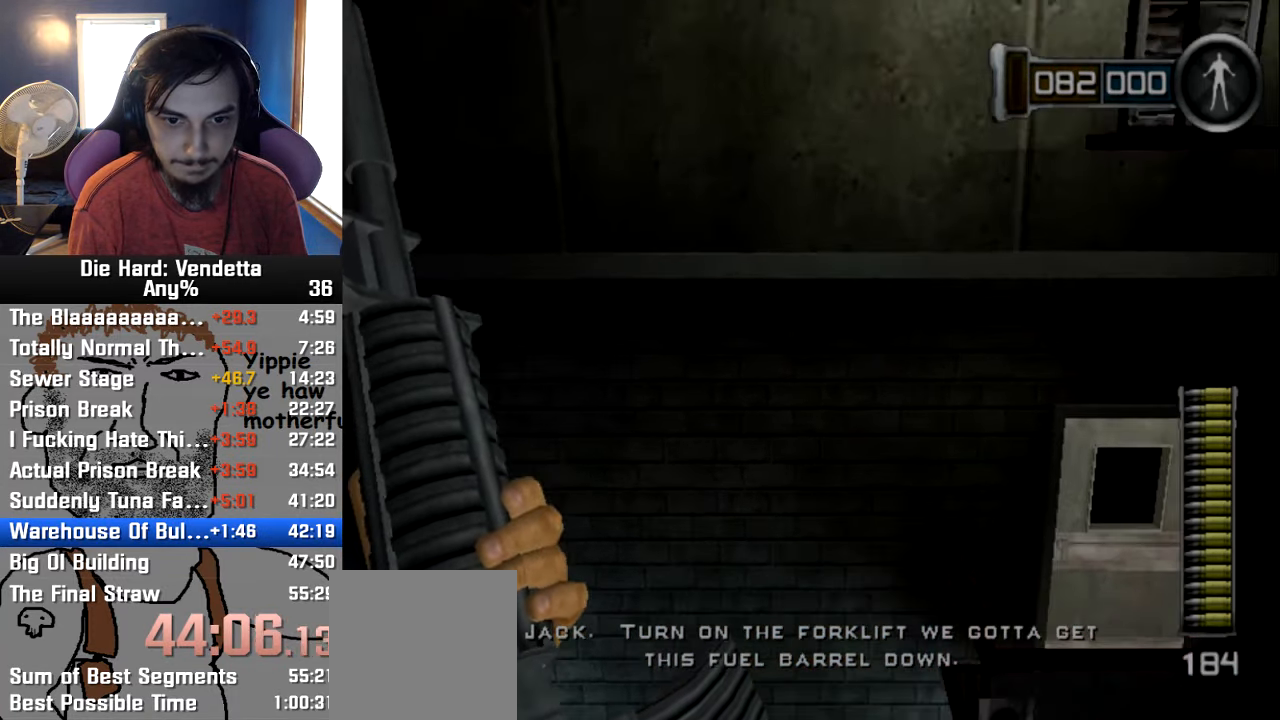
{"buttons": [], "left_stick": "up", "right_stick": "center", "events": [[367, "left_stick", "up"]]}
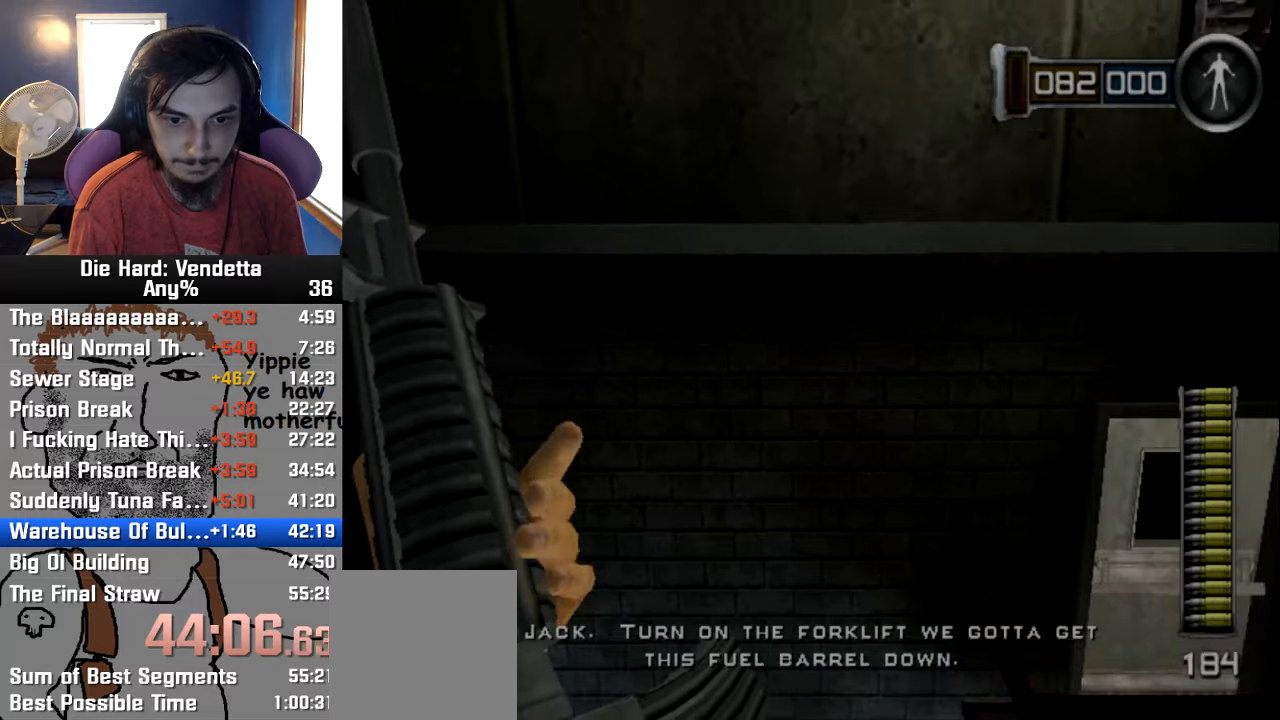
{"buttons": [], "left_stick": "center", "right_stick": "center", "events": [[33, "left_stick", "center"]]}
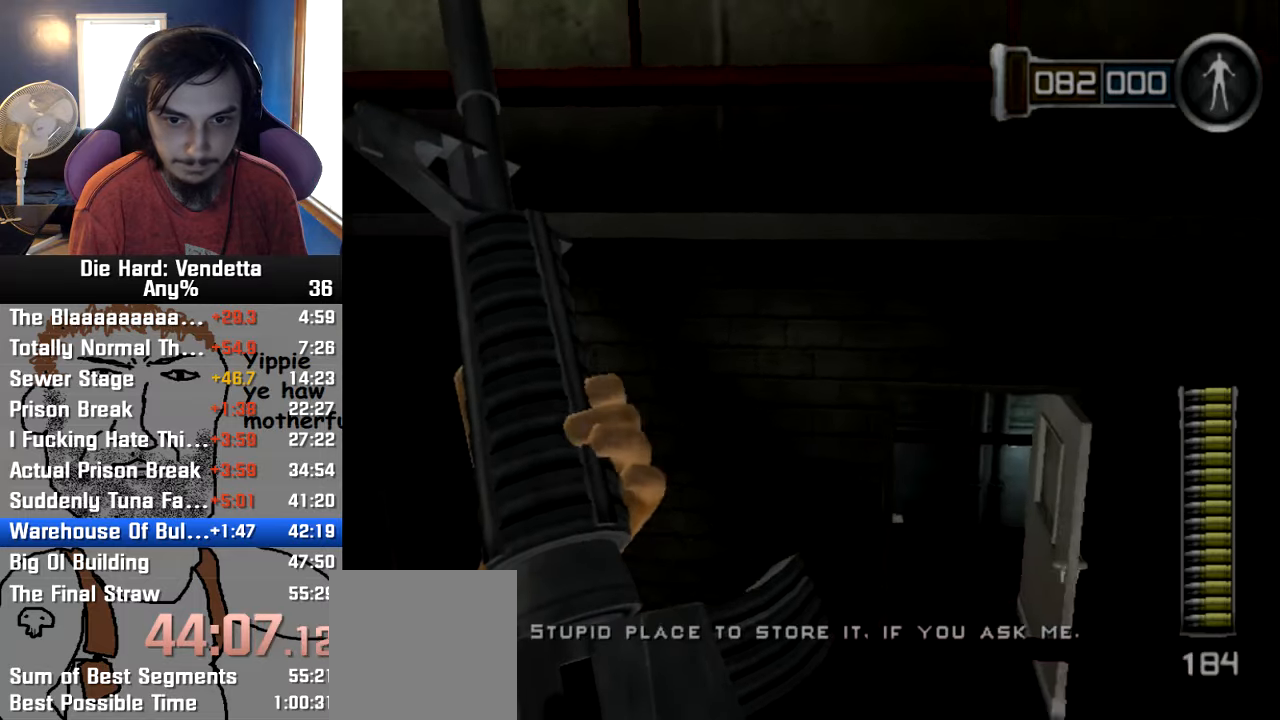
{"buttons": [], "left_stick": "center", "right_stick": "center"}
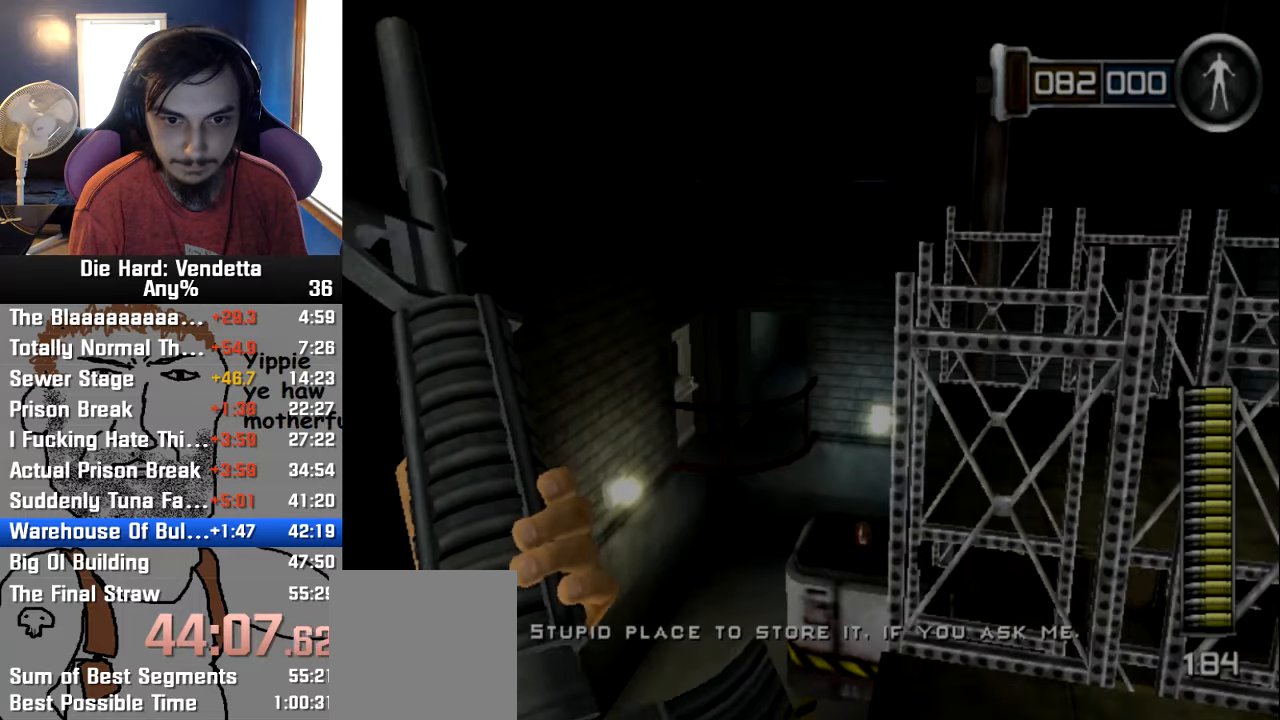
{"buttons": [], "left_stick": "center", "right_stick": "center"}
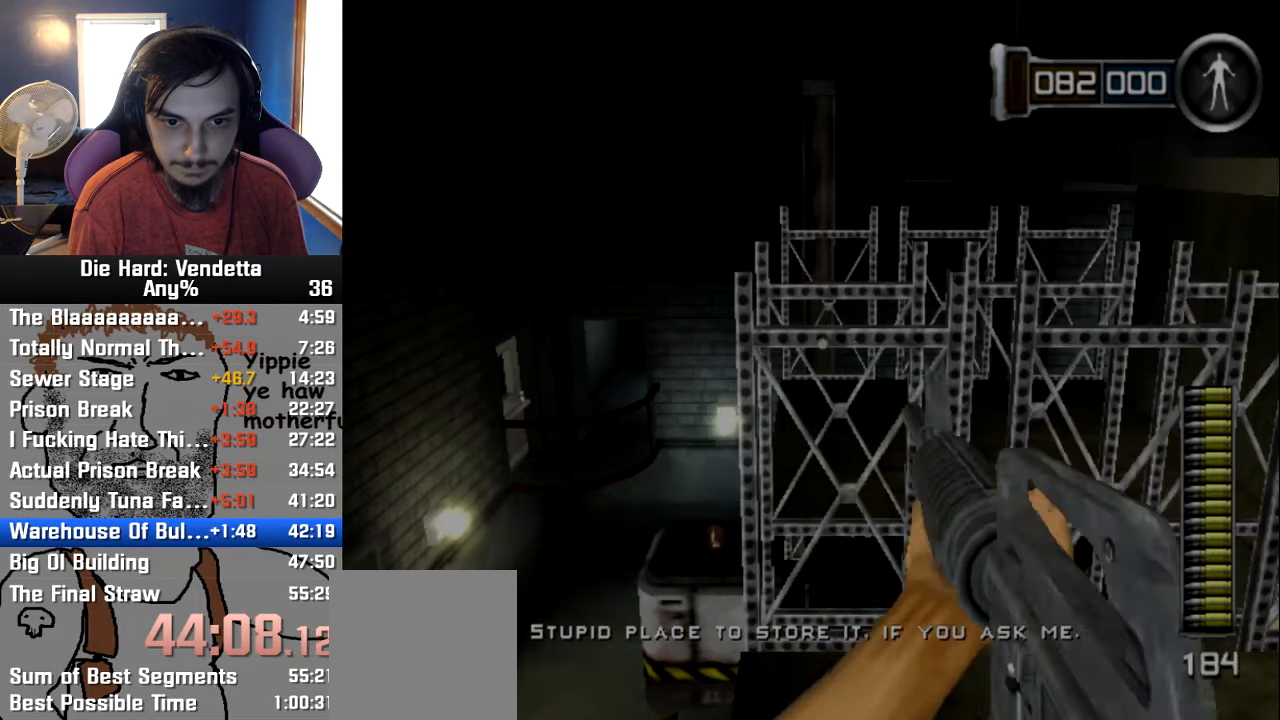
{"buttons": [], "left_stick": "center", "right_stick": "center", "events": []}
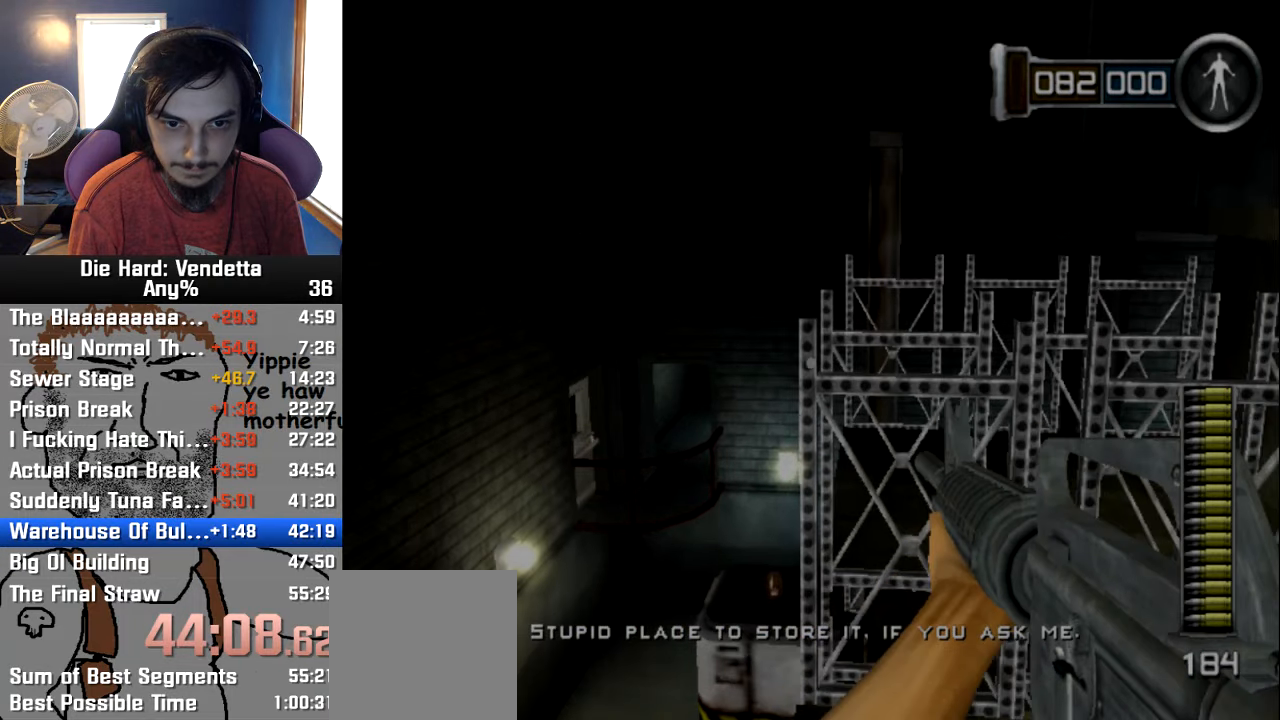
{"buttons": ["Y"], "left_stick": "up", "right_stick": "center", "events": [[433, "Y", "down"], [433, "left_stick", "up"]]}
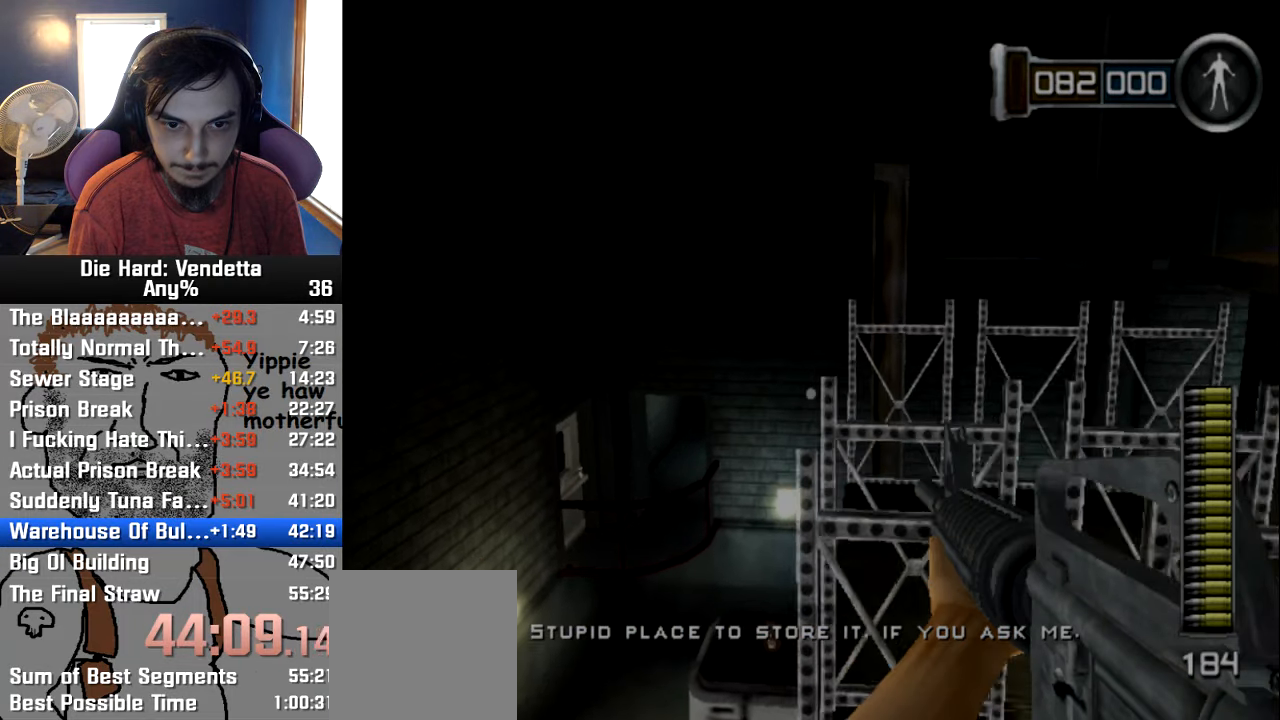
{"buttons": [], "left_stick": "center", "right_stick": "center", "events": [[17, "Y", "up"], [33, "left_stick", "center"]]}
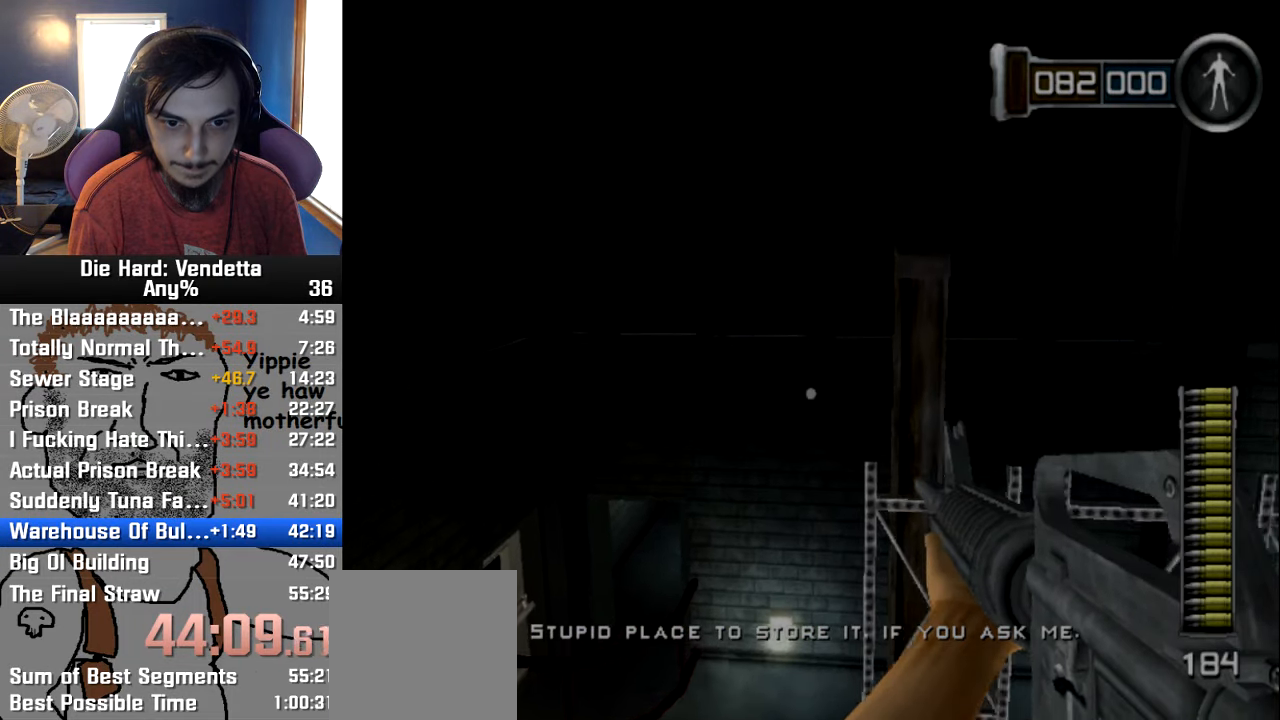
{"buttons": [], "left_stick": "center", "right_stick": "left", "events": [[283, "right_stick", "left"]]}
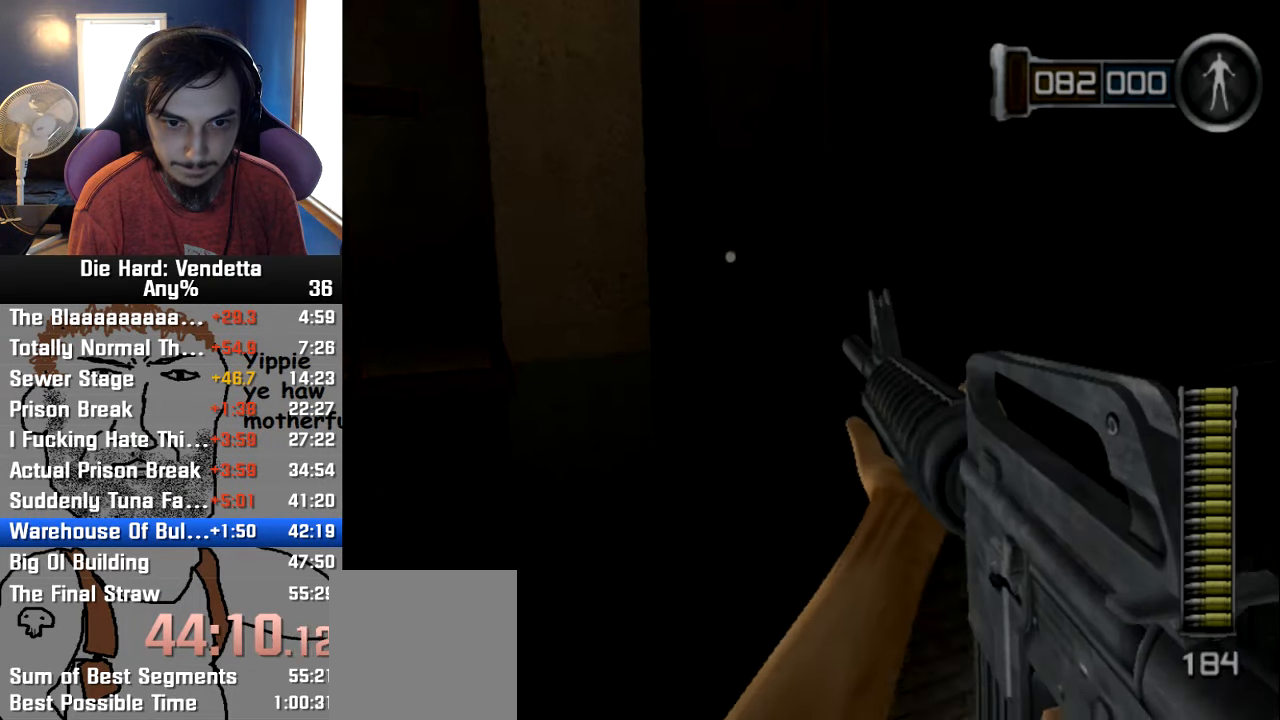
{"buttons": [], "left_stick": "center", "right_stick": "center", "events": [[33, "right_stick", "center"]]}
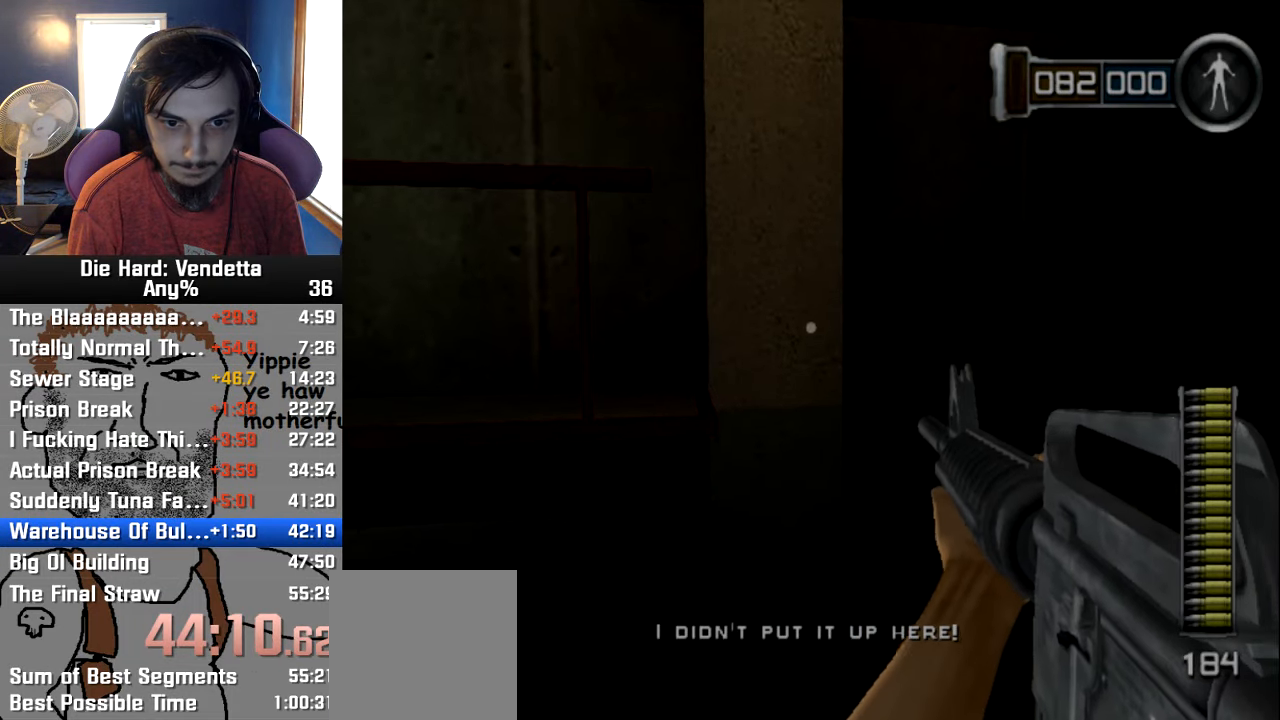
{"buttons": [], "left_stick": "center", "right_stick": "center", "events": []}
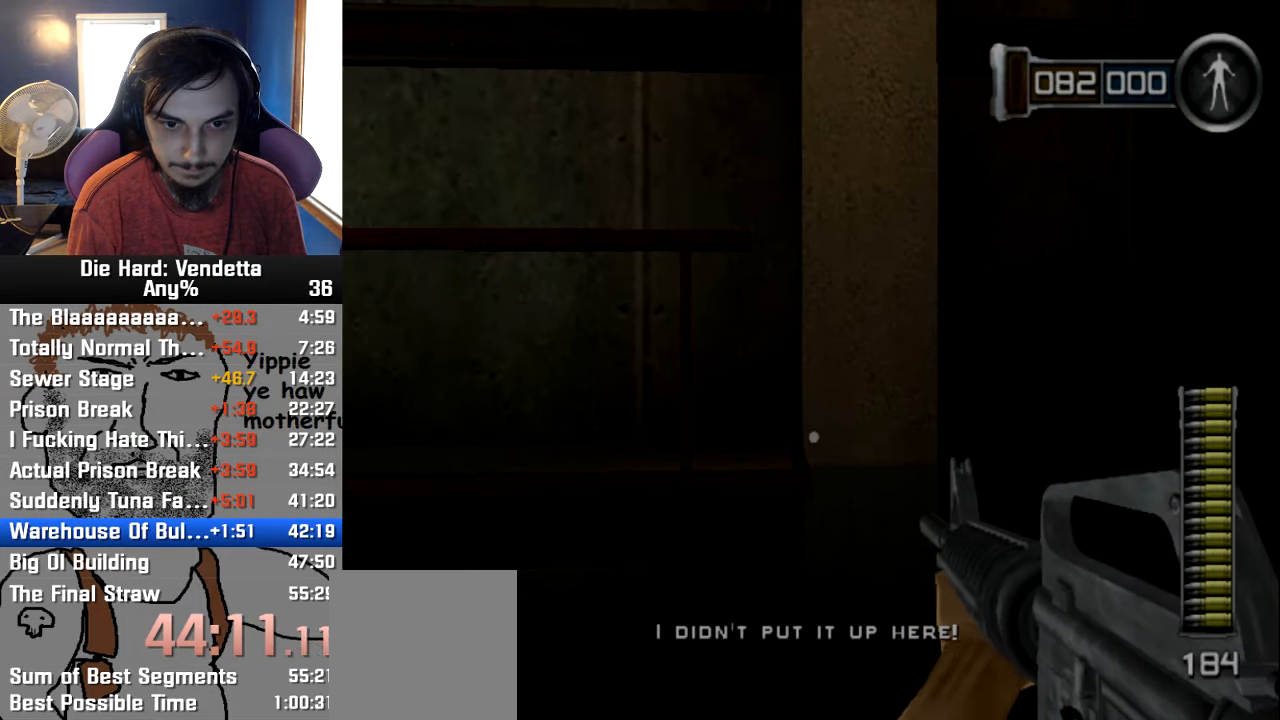
{"buttons": [], "left_stick": "center", "right_stick": "center", "events": []}
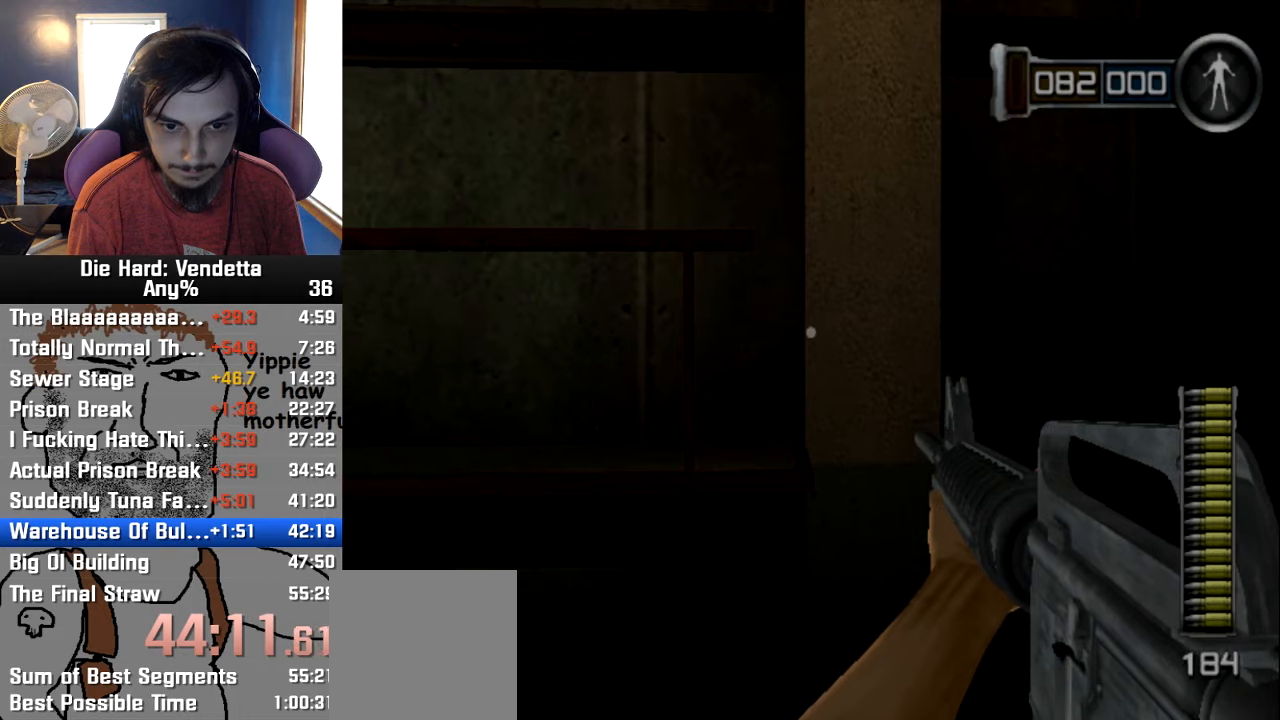
{"buttons": [], "left_stick": "center", "right_stick": "center", "events": []}
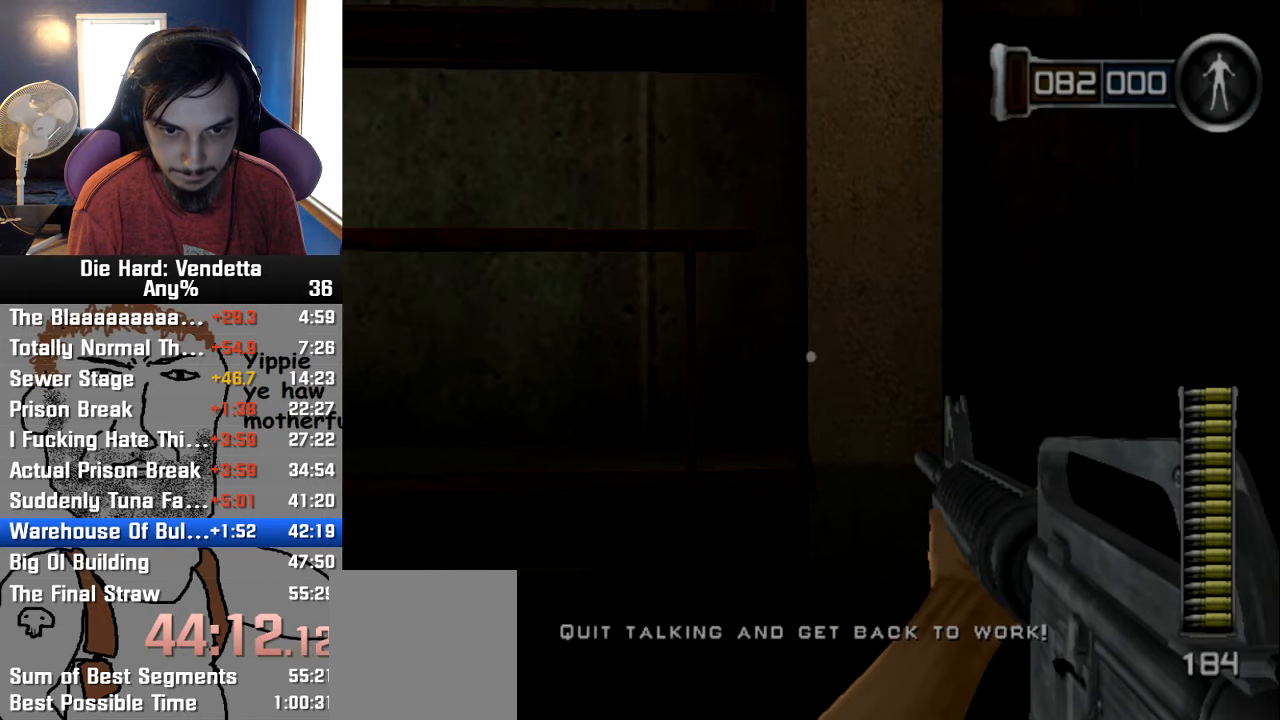
{"buttons": [], "left_stick": "center", "right_stick": "center", "events": []}
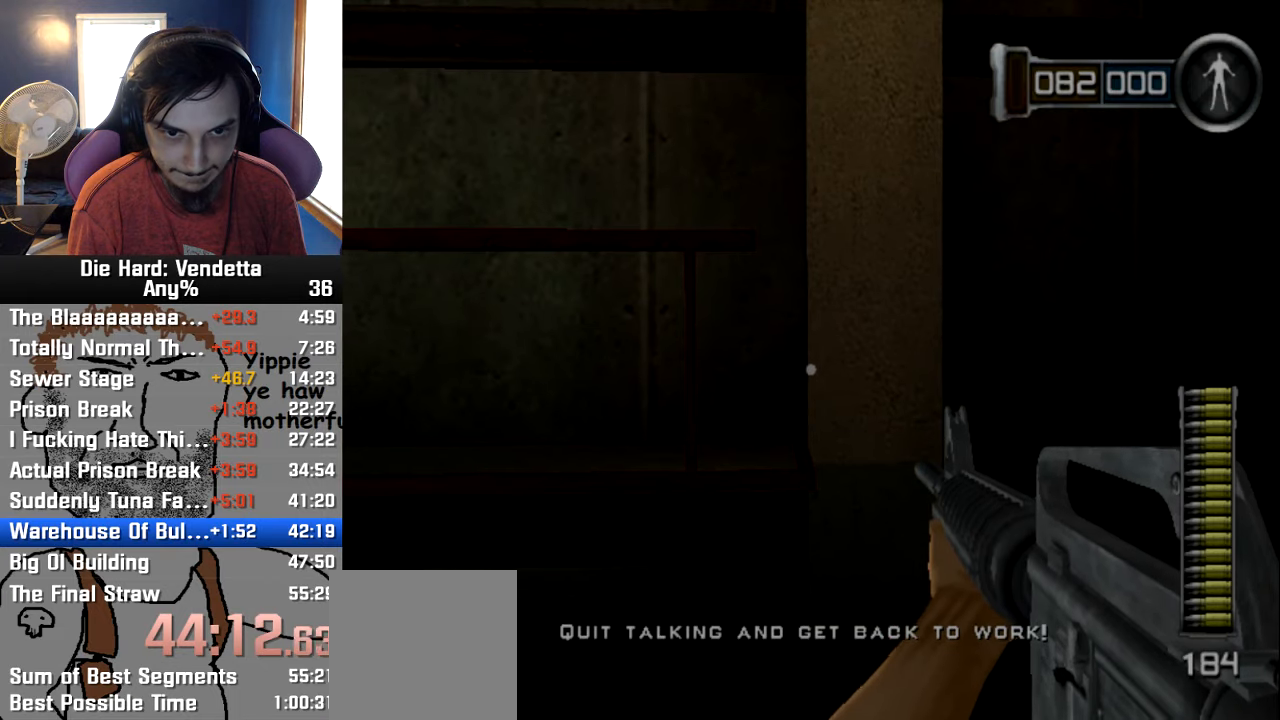
{"buttons": [], "left_stick": "center", "right_stick": "center", "events": []}
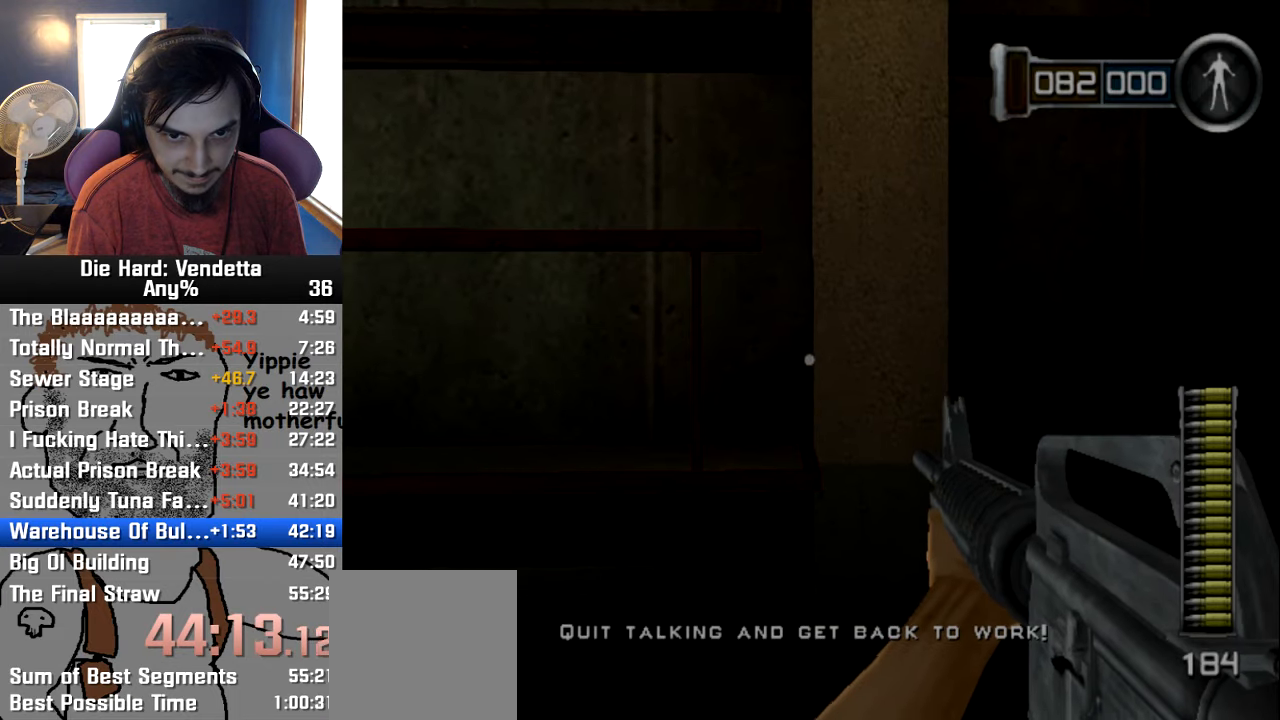
{"buttons": [], "left_stick": "up", "right_stick": "center", "events": [[500, "left_stick", "up"]]}